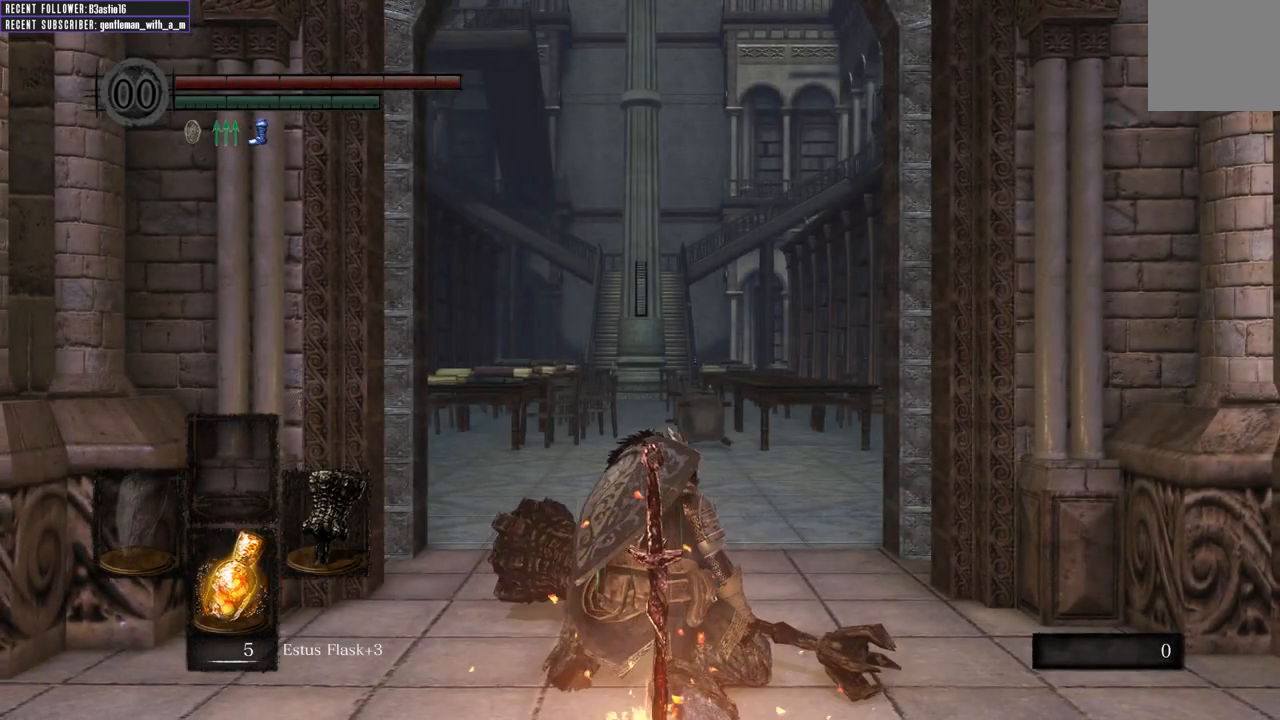
Gameplay with a controller (Xbox layout); each line is a JSON object with the inputs held at the frame after it. "events" lists button and stick changes between this image and that frame as [ms after this image, input, new state], when the widget could be followed in between.
{"buttons": ["B"], "left_stick": "up", "right_stick": "down-right", "events": [[33, "left_stick", "up"], [33, "right_stick", "up-left"], [217, "right_stick", "center"], [283, "B", "down"], [483, "right_stick", "down-right"]]}
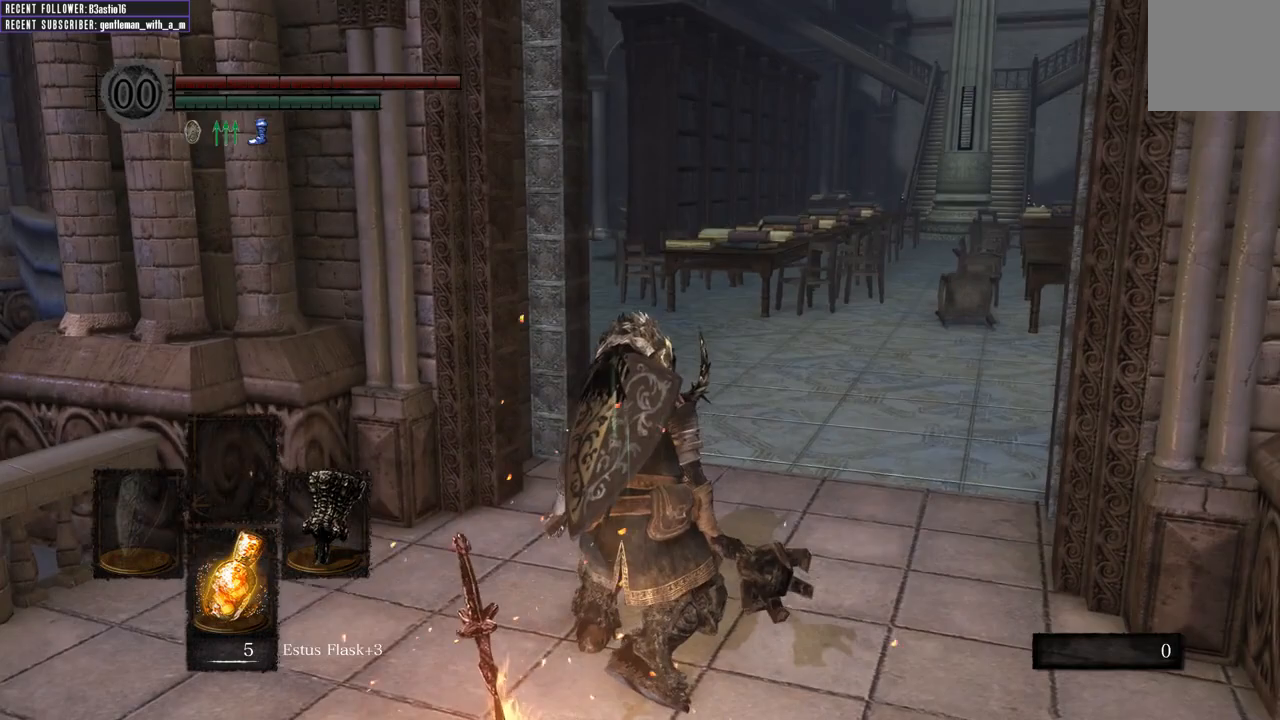
{"buttons": ["B"], "left_stick": "up", "right_stick": "center", "events": [[117, "right_stick", "center"]]}
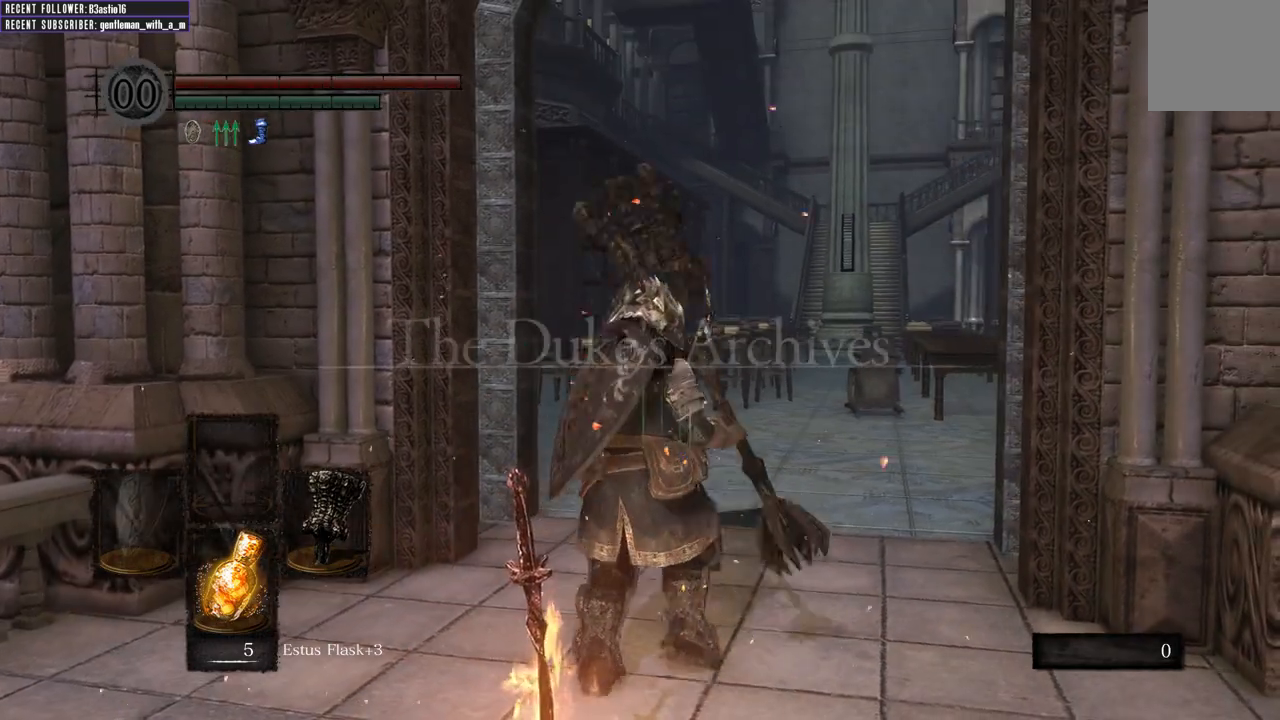
{"buttons": ["B"], "left_stick": "up", "right_stick": "center", "events": [[183, "right_stick", "up"], [417, "right_stick", "center"]]}
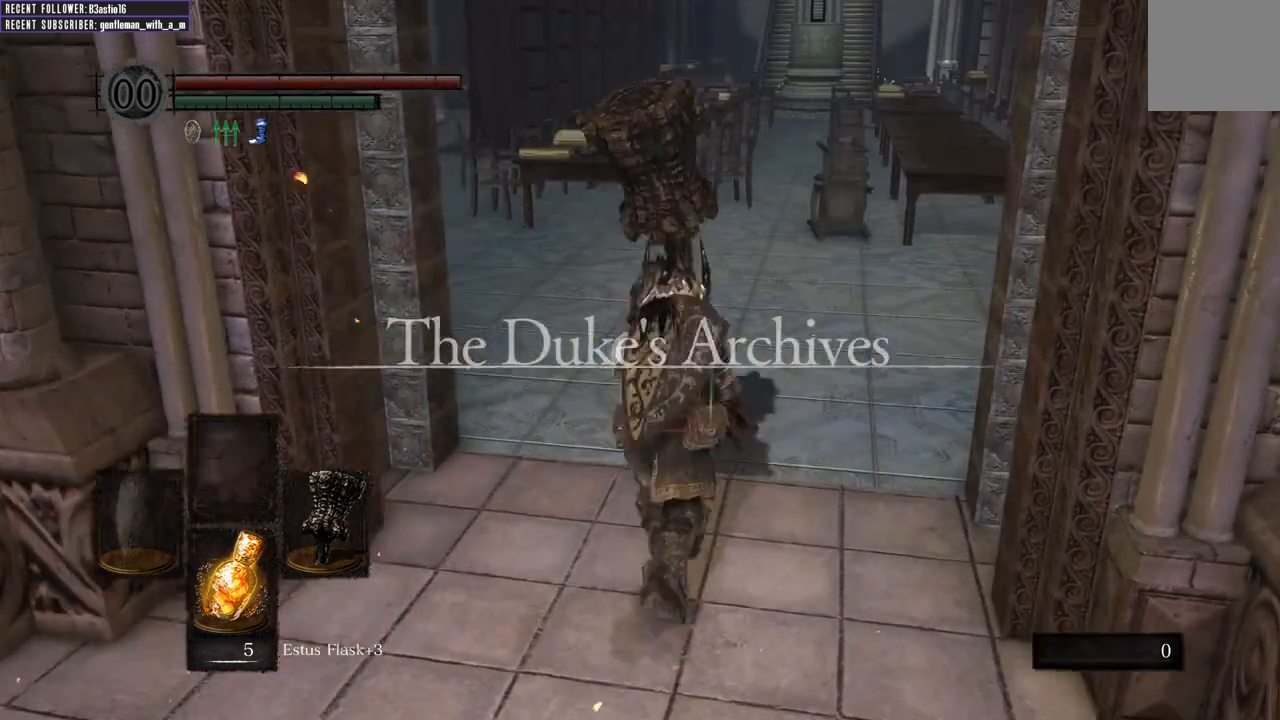
{"buttons": ["B"], "left_stick": "up", "right_stick": "center", "events": []}
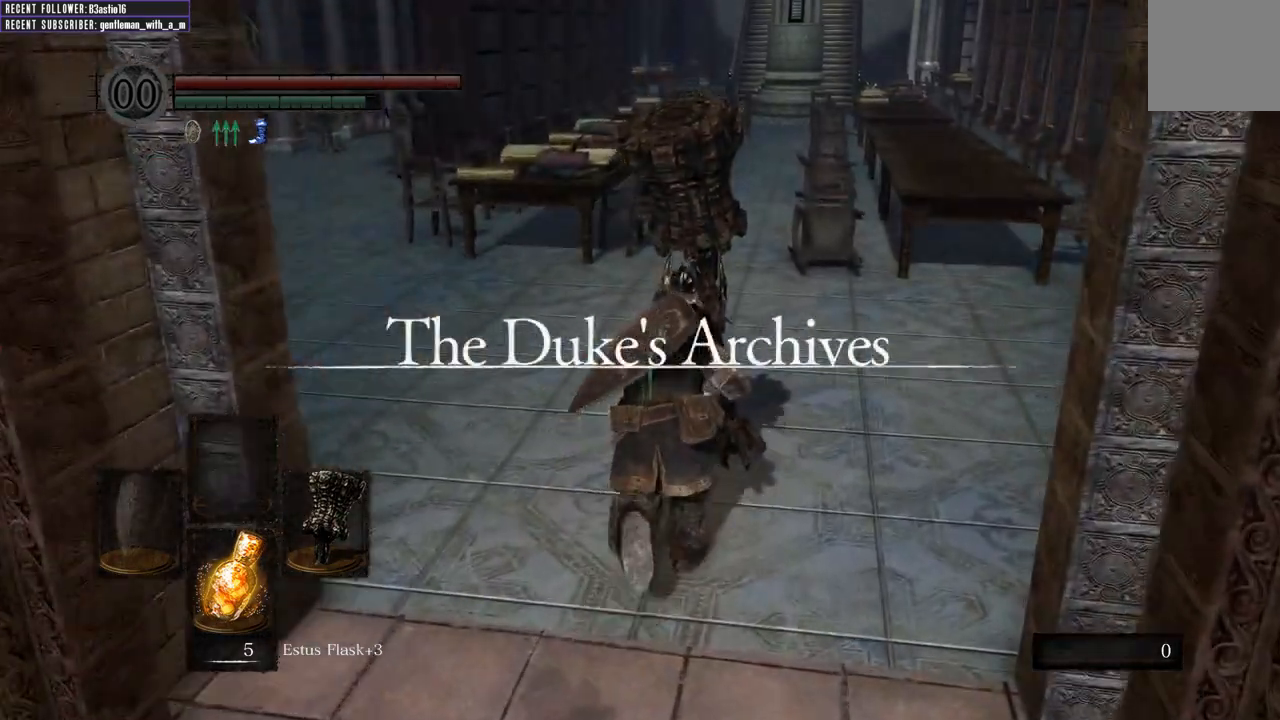
{"buttons": ["B"], "left_stick": "up", "right_stick": "center", "events": []}
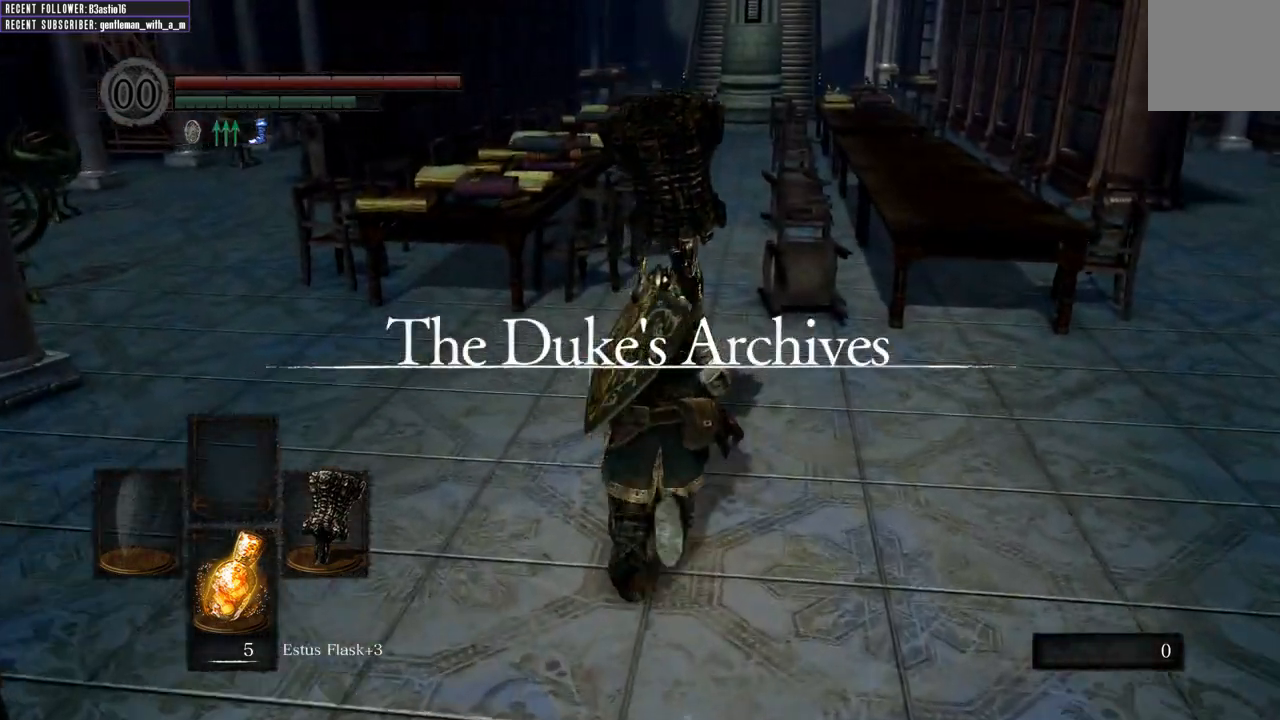
{"buttons": ["B"], "left_stick": "up", "right_stick": "center", "events": []}
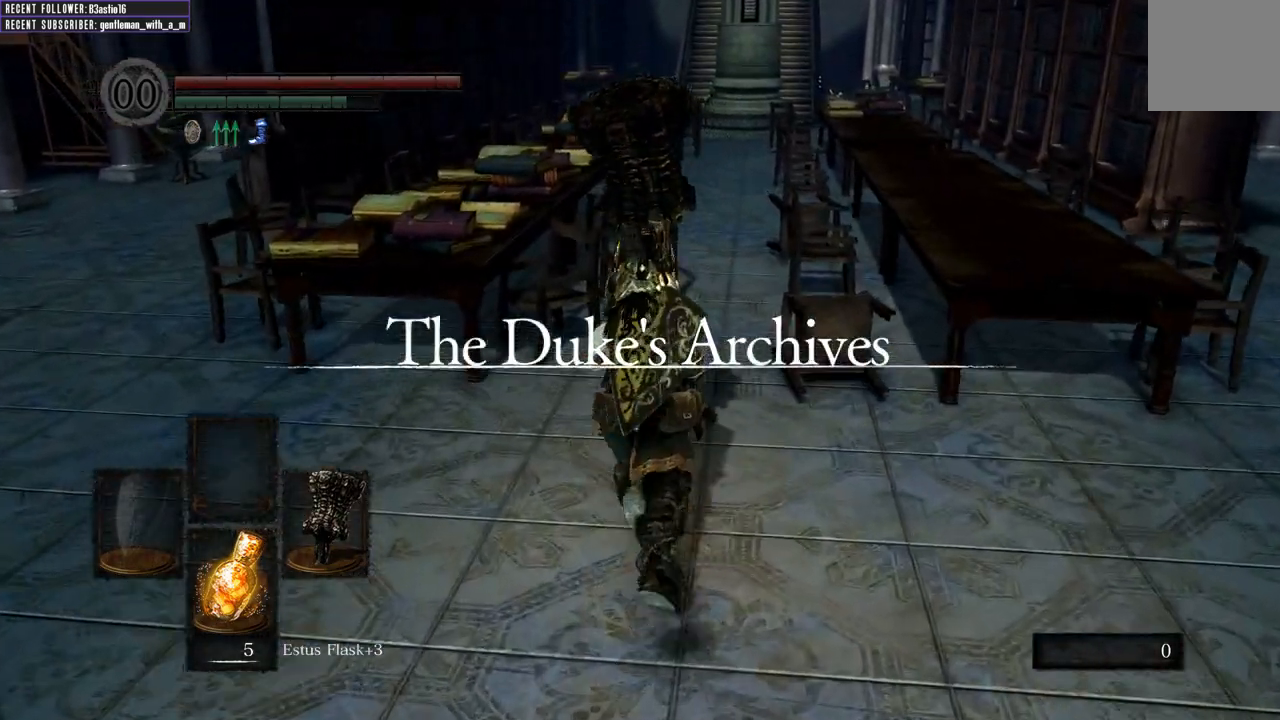
{"buttons": ["B"], "left_stick": "up", "right_stick": "center", "events": []}
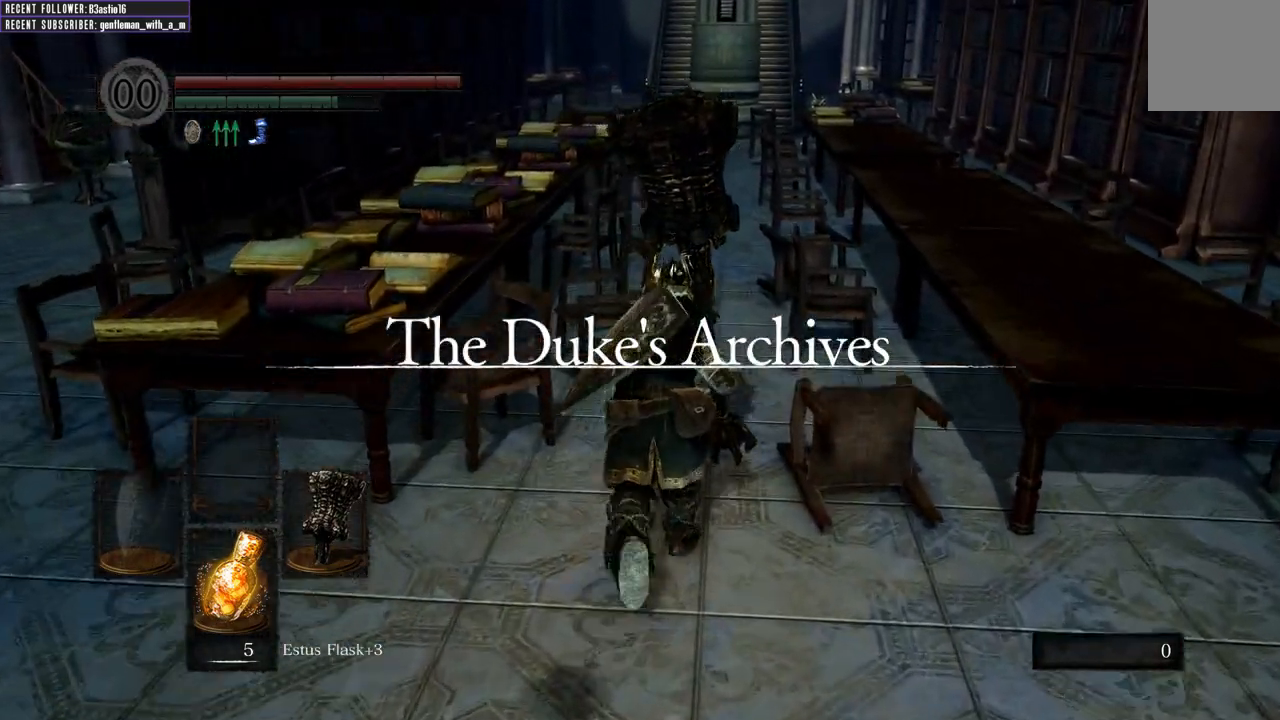
{"buttons": [], "left_stick": "up", "right_stick": "center", "events": [[450, "B", "up"]]}
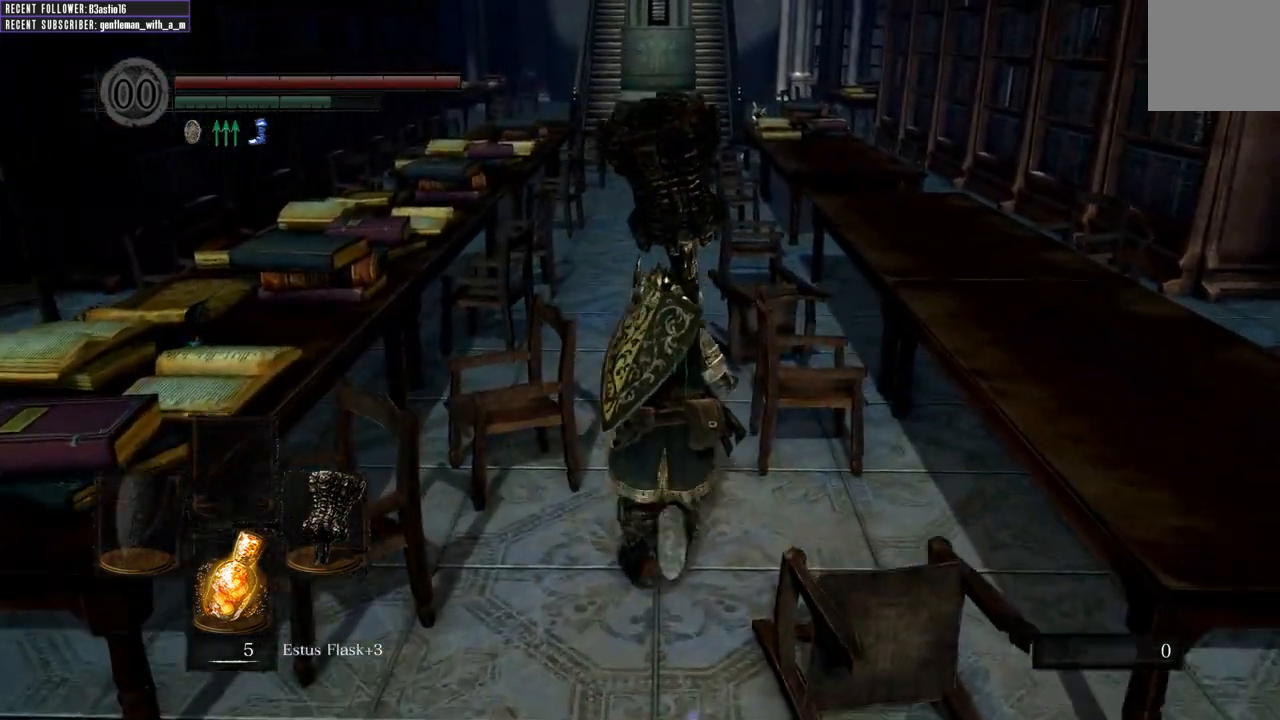
{"buttons": [], "left_stick": "up", "right_stick": "down", "events": [[450, "right_stick", "down"]]}
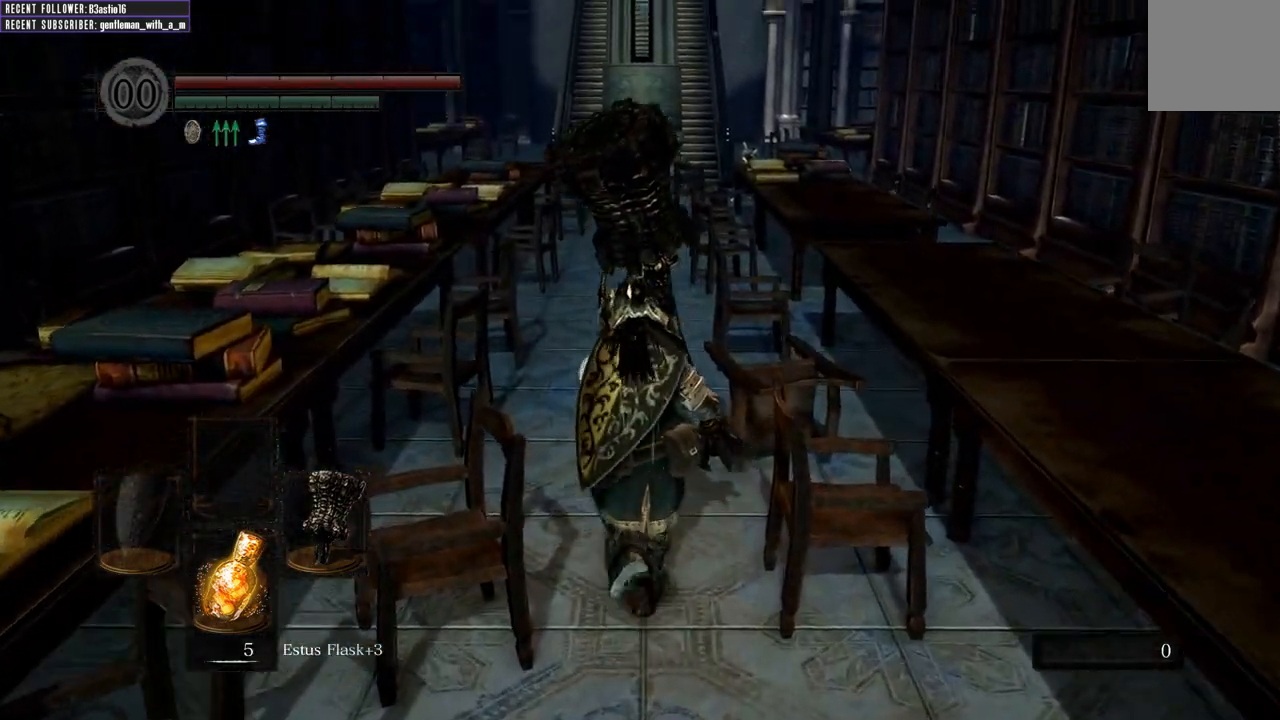
{"buttons": ["B"], "left_stick": "up", "right_stick": "center", "events": [[67, "B", "down"], [67, "right_stick", "center"]]}
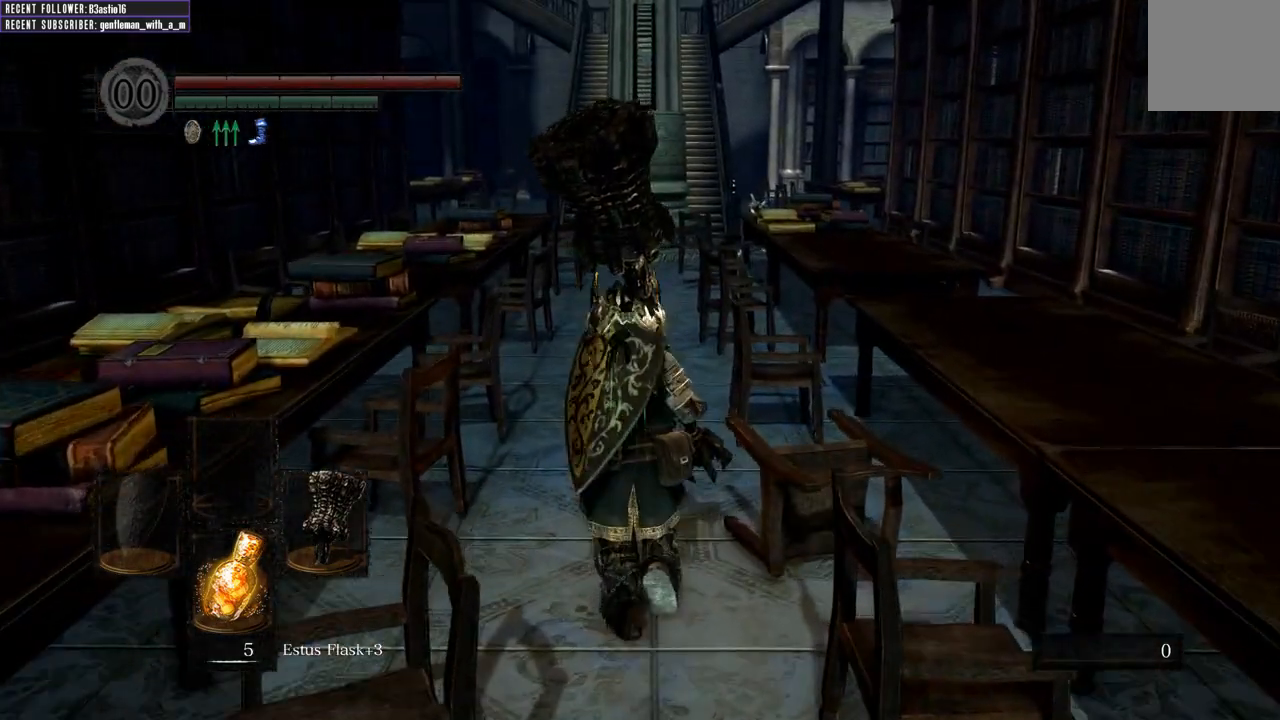
{"buttons": ["B"], "left_stick": "up", "right_stick": "center", "events": []}
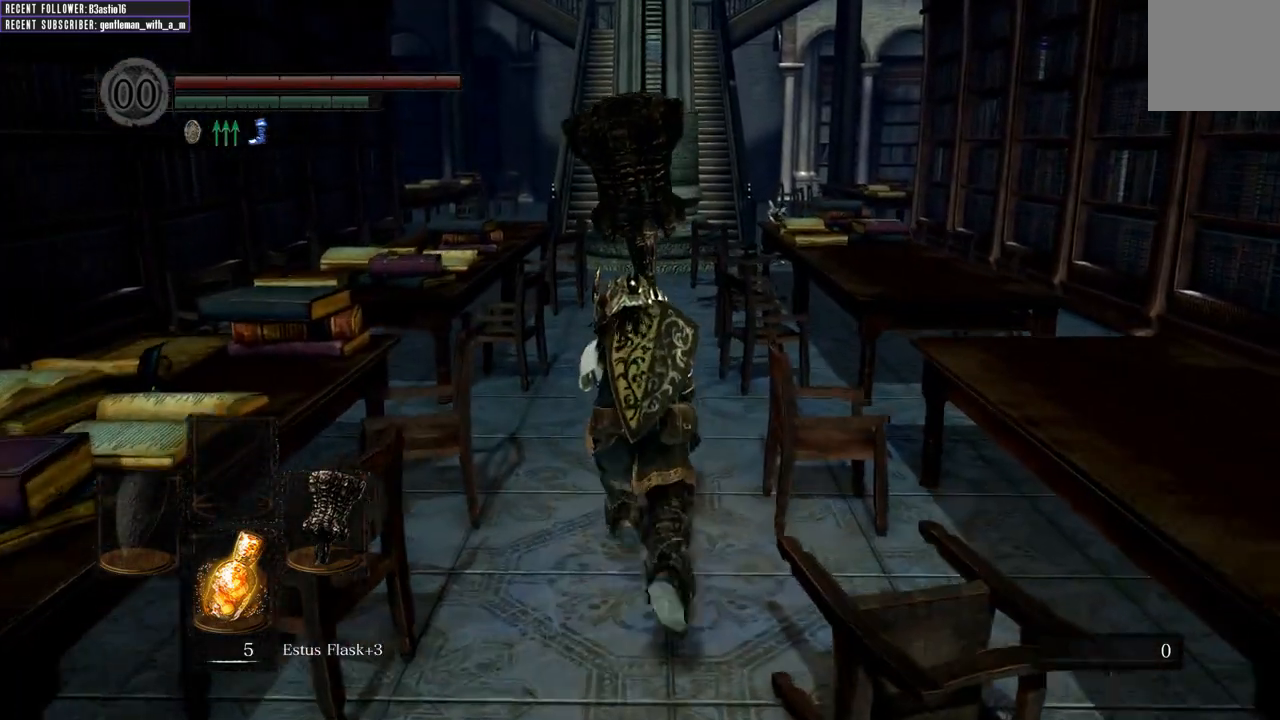
{"buttons": ["B"], "left_stick": "up", "right_stick": "center", "events": []}
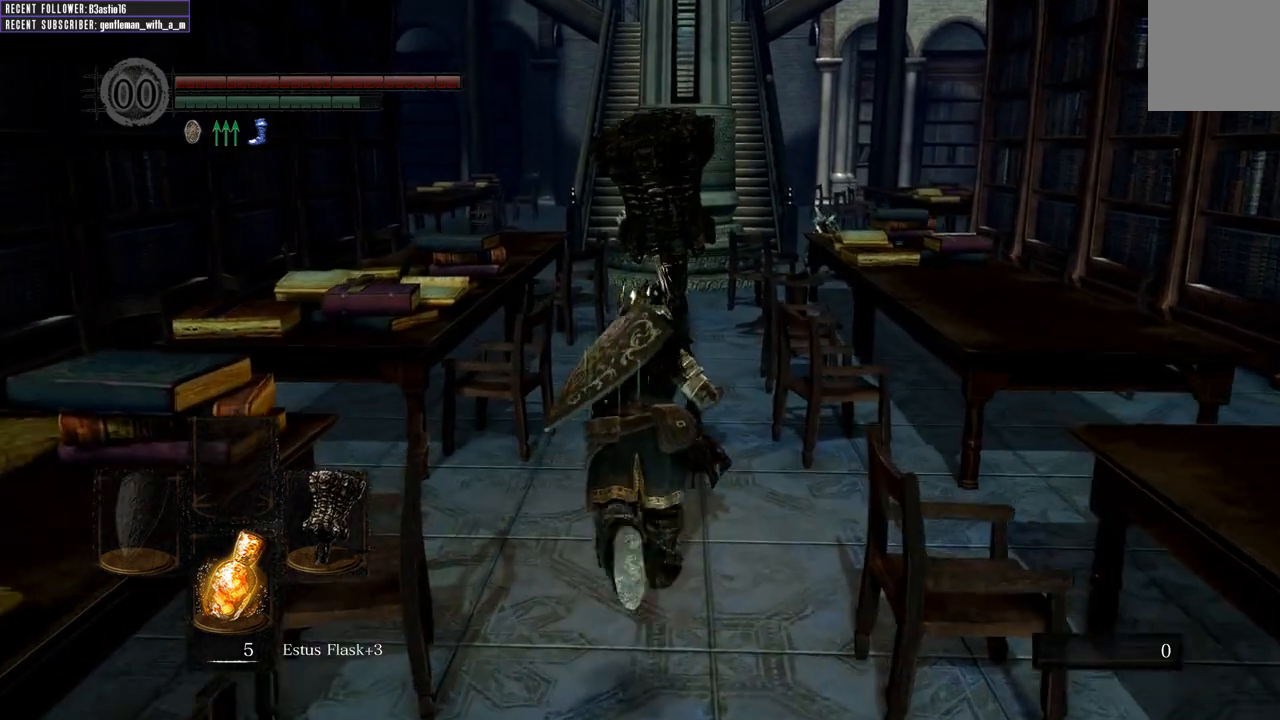
{"buttons": ["B"], "left_stick": "up", "right_stick": "center", "events": []}
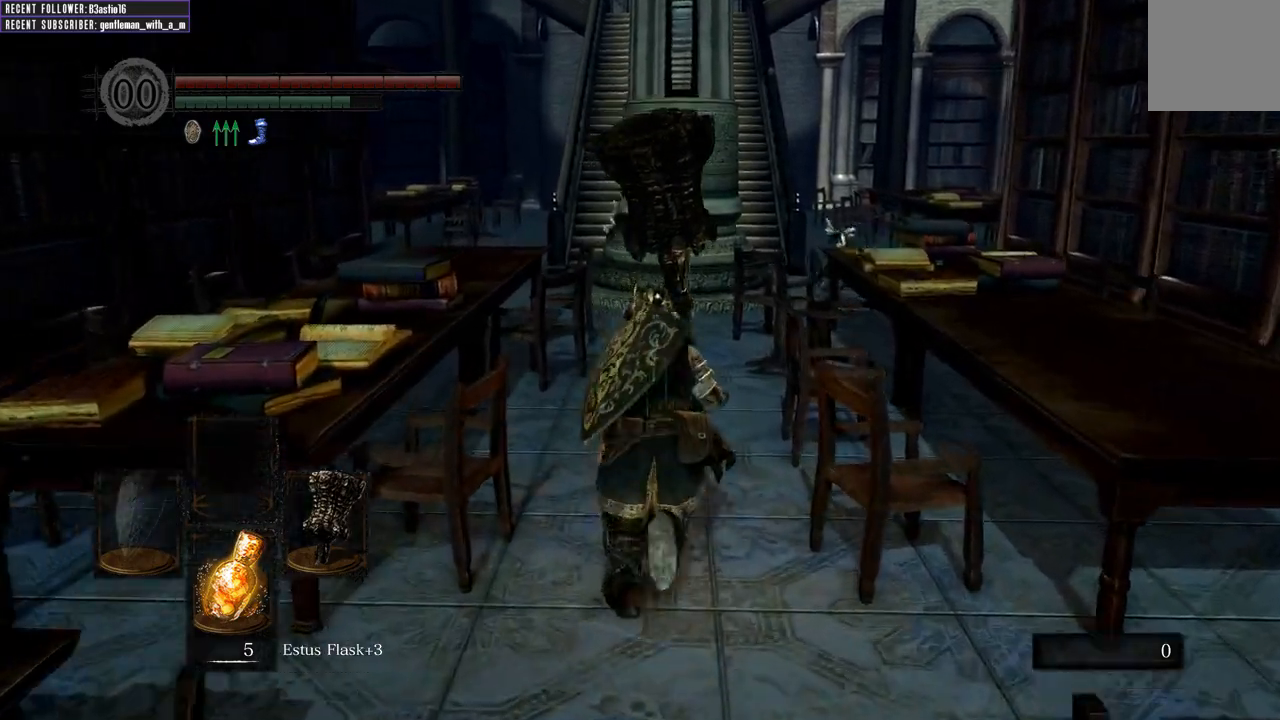
{"buttons": ["B"], "left_stick": "up", "right_stick": "center", "events": []}
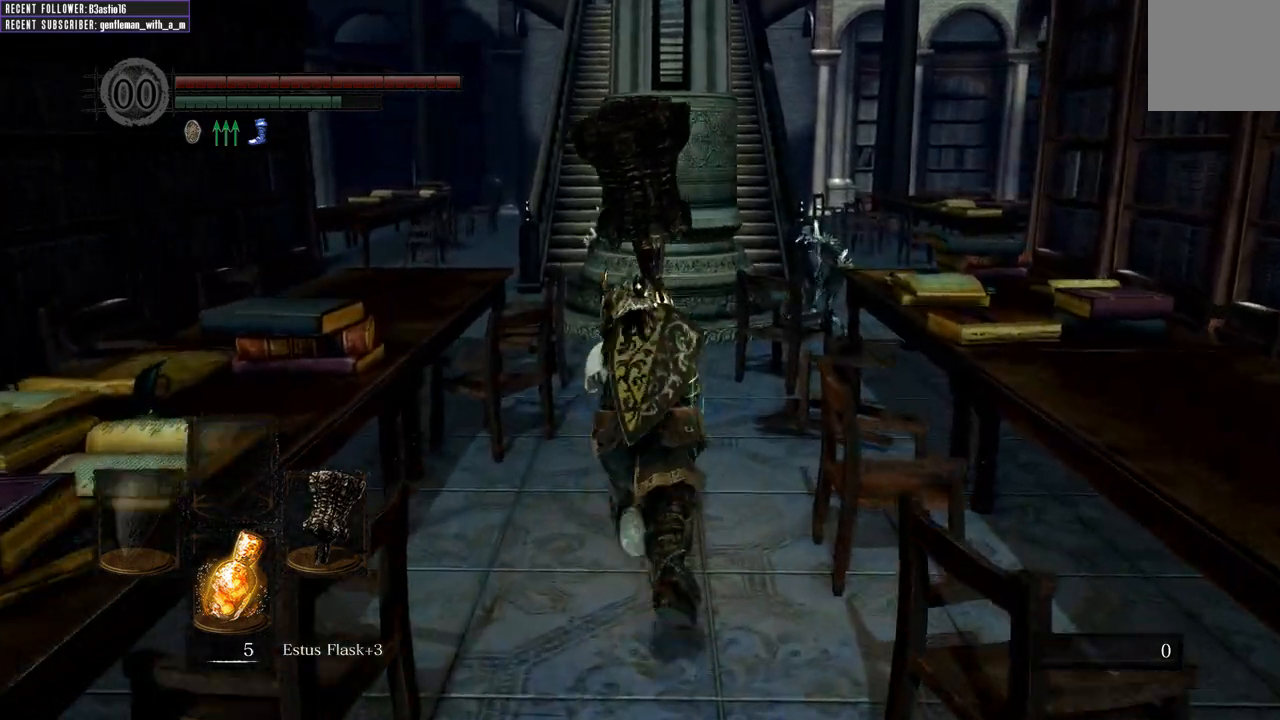
{"buttons": ["B"], "left_stick": "up", "right_stick": "center", "events": []}
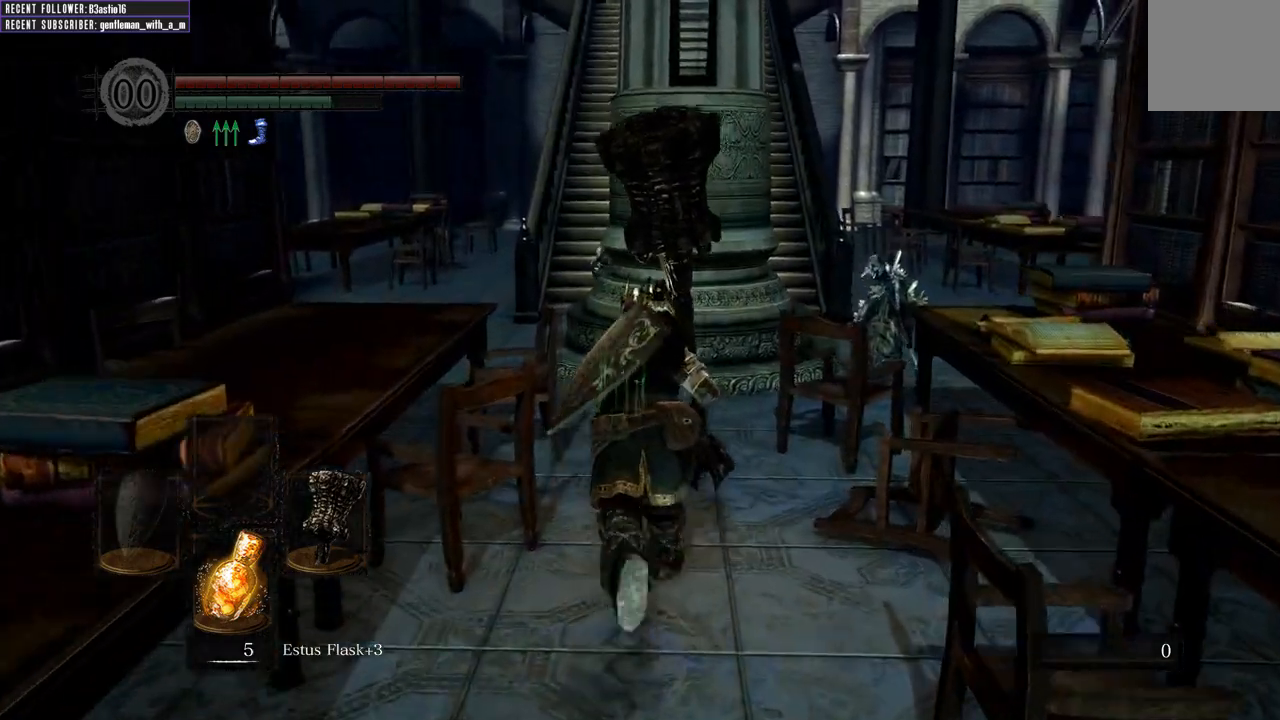
{"buttons": [], "left_stick": "up", "right_stick": "center", "events": [[117, "R1", "down"], [217, "left_stick", "up-right"], [317, "B", "up"], [317, "R1", "up"], [433, "left_stick", "up"]]}
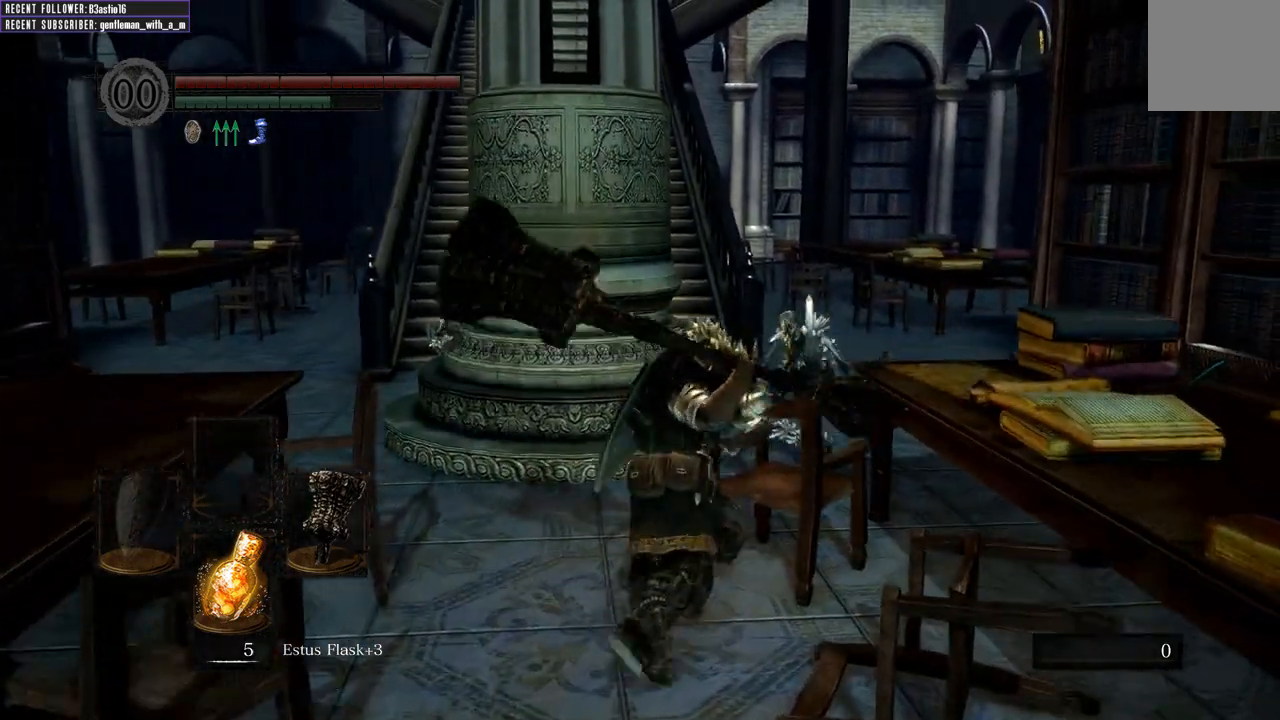
{"buttons": [], "left_stick": "up-right", "right_stick": "center", "events": [[283, "left_stick", "up-right"]]}
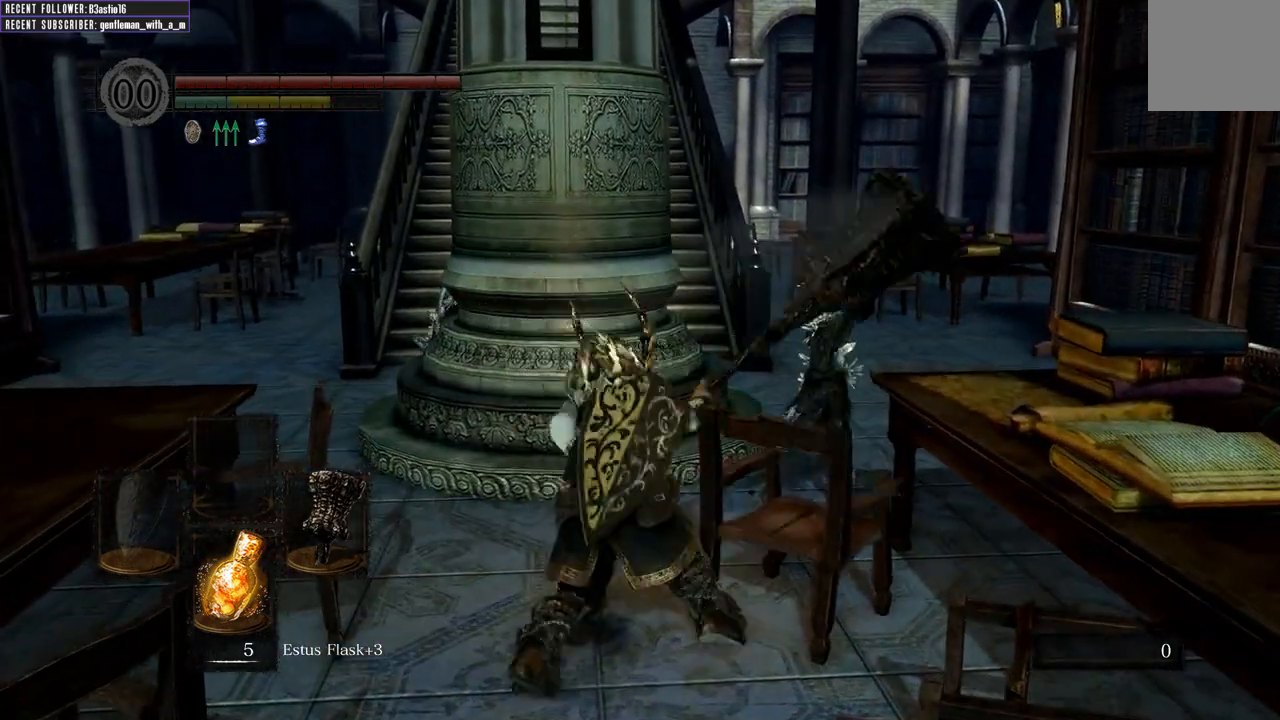
{"buttons": [], "left_stick": "up-right", "right_stick": "center", "events": []}
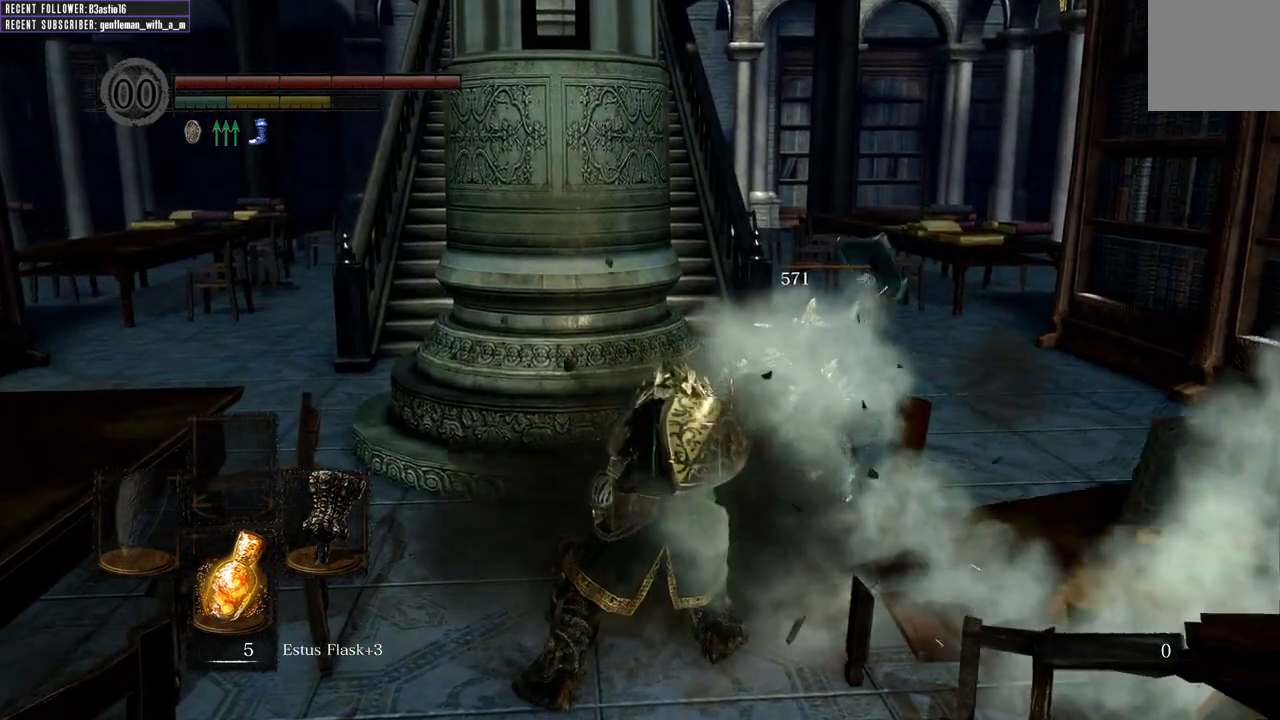
{"buttons": ["B"], "left_stick": "up-right", "right_stick": "center", "events": [[250, "B", "down"]]}
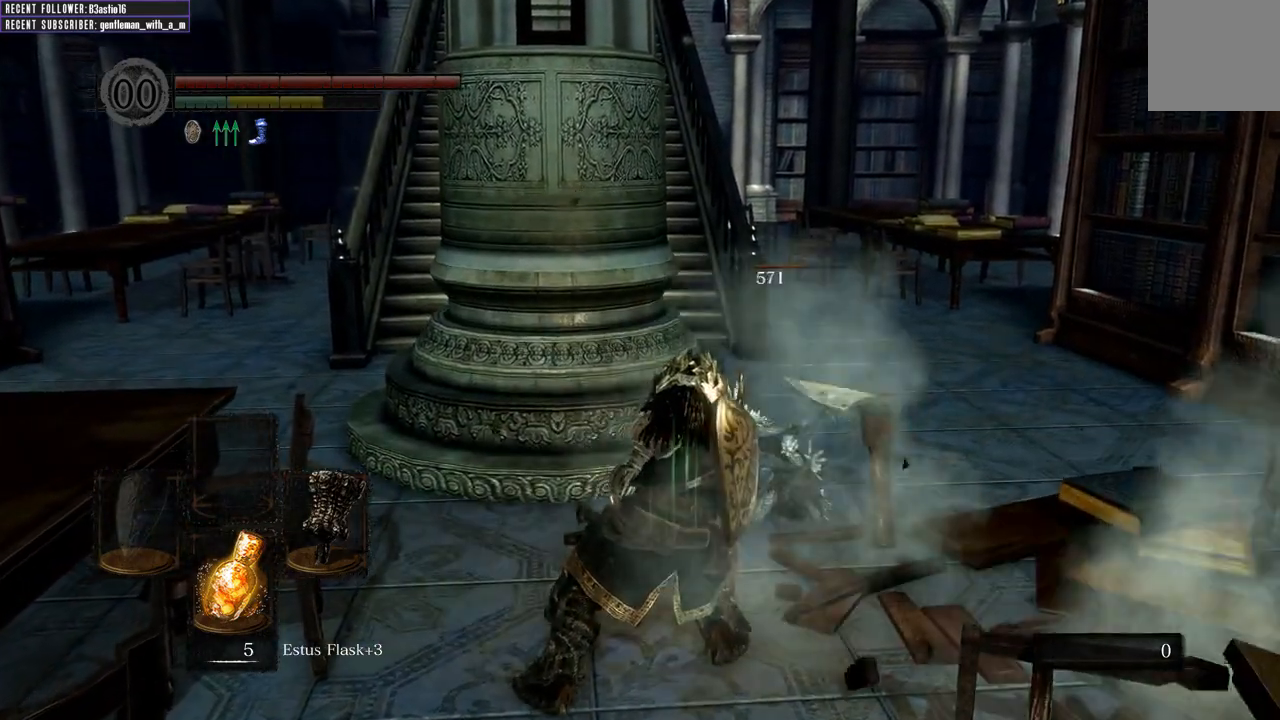
{"buttons": ["B"], "left_stick": "up-right", "right_stick": "center", "events": []}
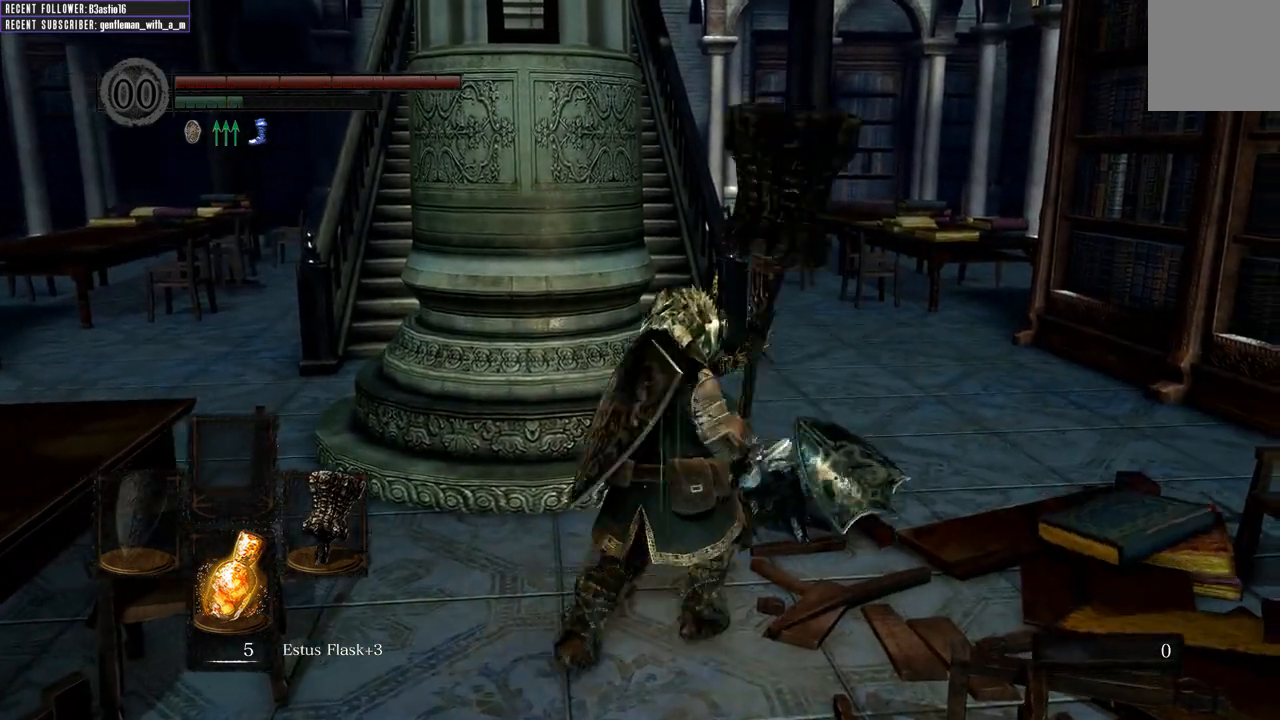
{"buttons": ["B"], "left_stick": "up-right", "right_stick": "center", "events": [[233, "right_stick", "left"], [467, "right_stick", "center"]]}
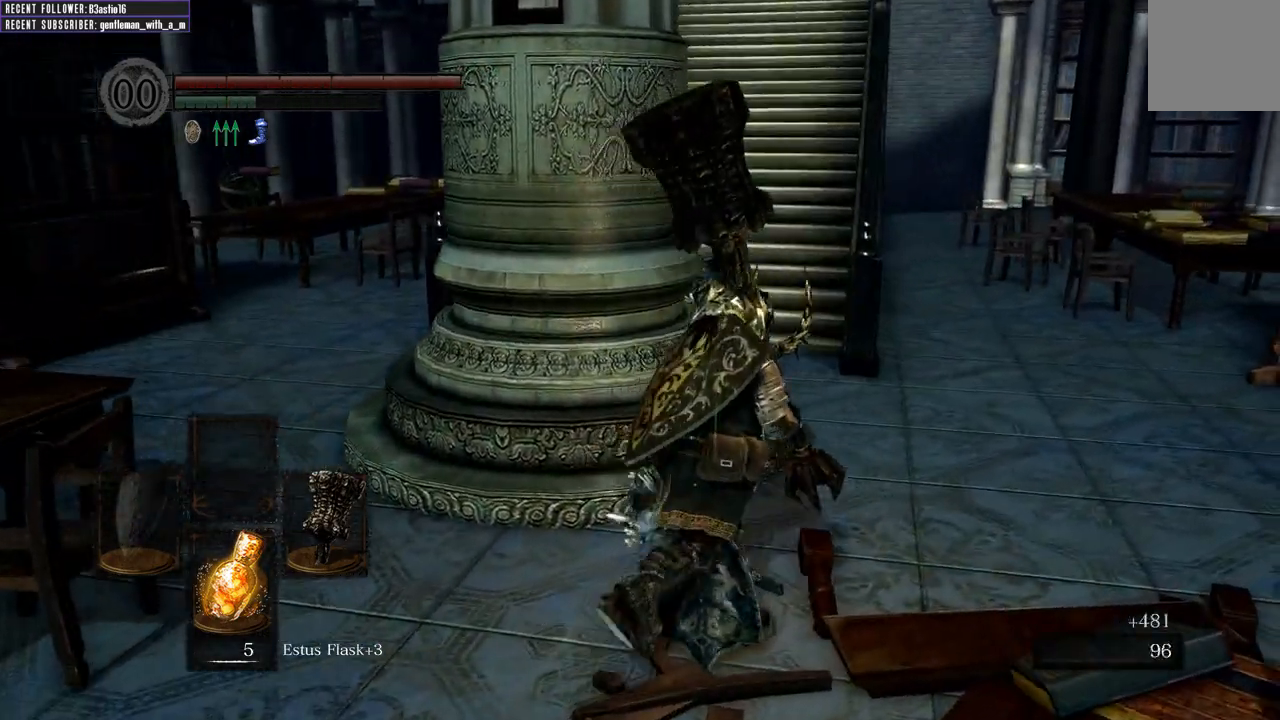
{"buttons": ["B"], "left_stick": "up", "right_stick": "center", "events": [[450, "left_stick", "up"]]}
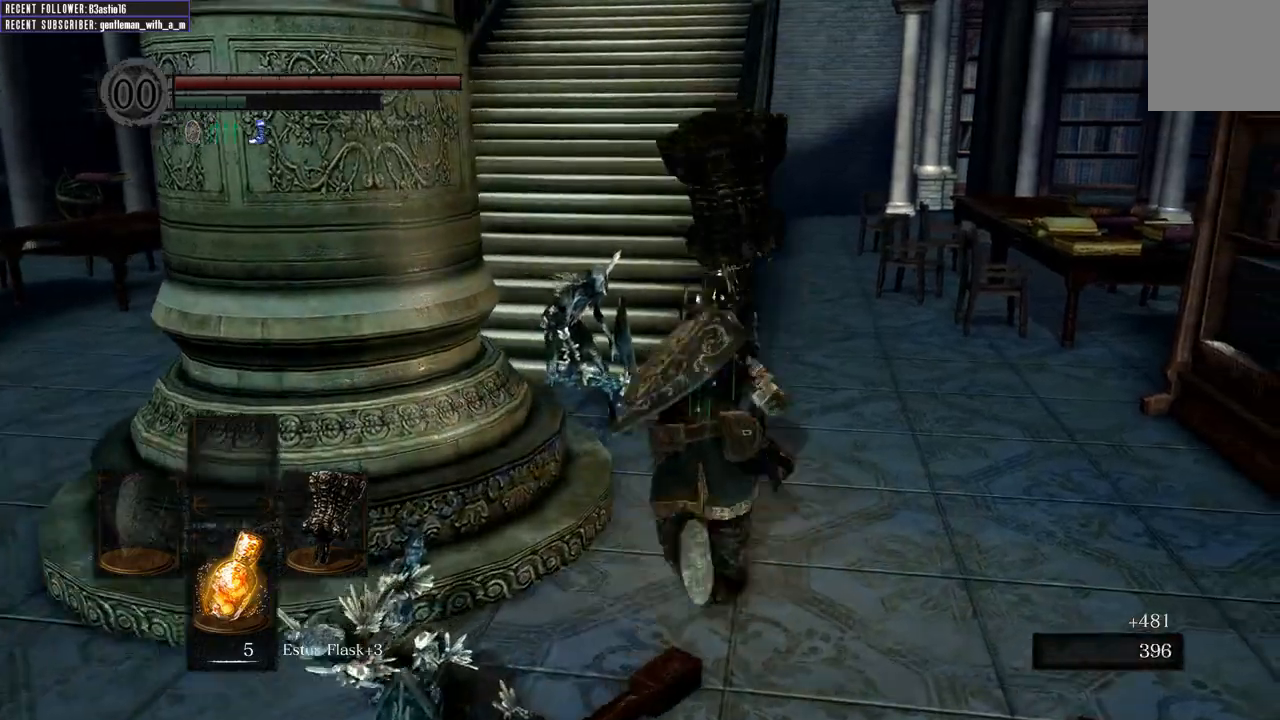
{"buttons": [], "left_stick": "up-left", "right_stick": "up-left", "events": [[67, "B", "up"], [67, "R1", "down"], [217, "R1", "up"], [317, "right_stick", "up-left"], [383, "left_stick", "up-left"]]}
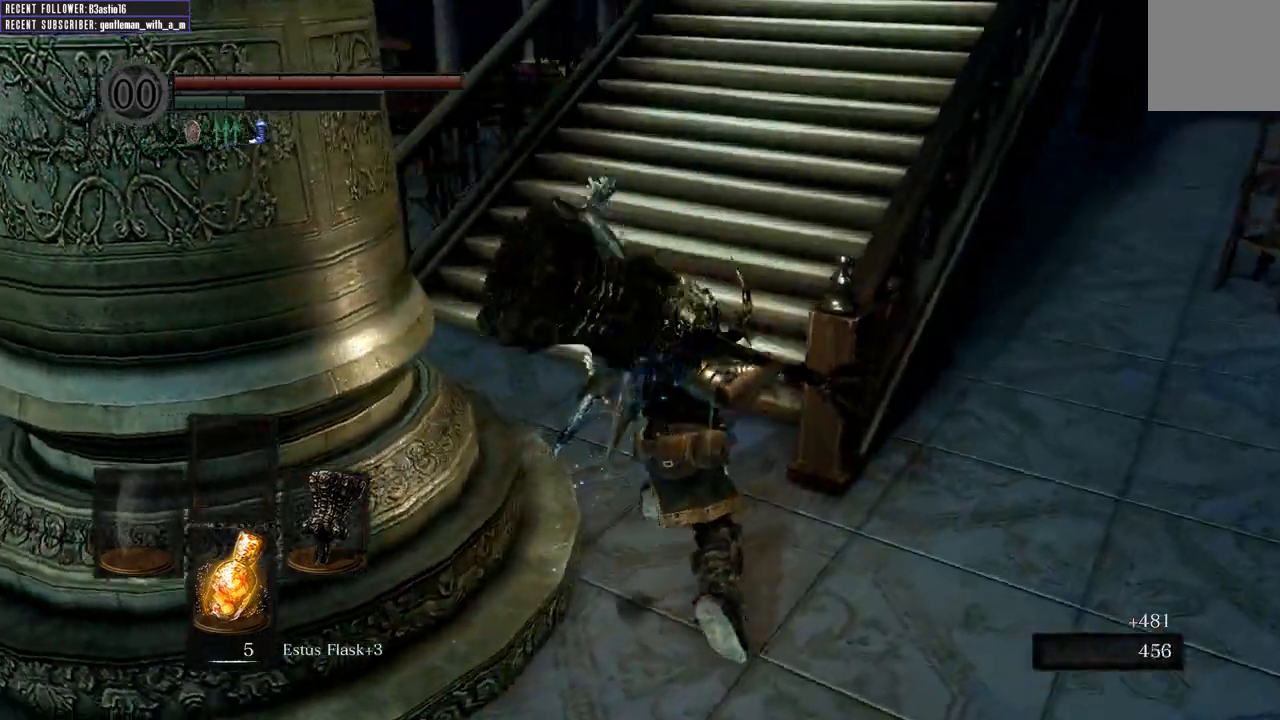
{"buttons": [], "left_stick": "up-left", "right_stick": "center", "events": [[283, "right_stick", "center"]]}
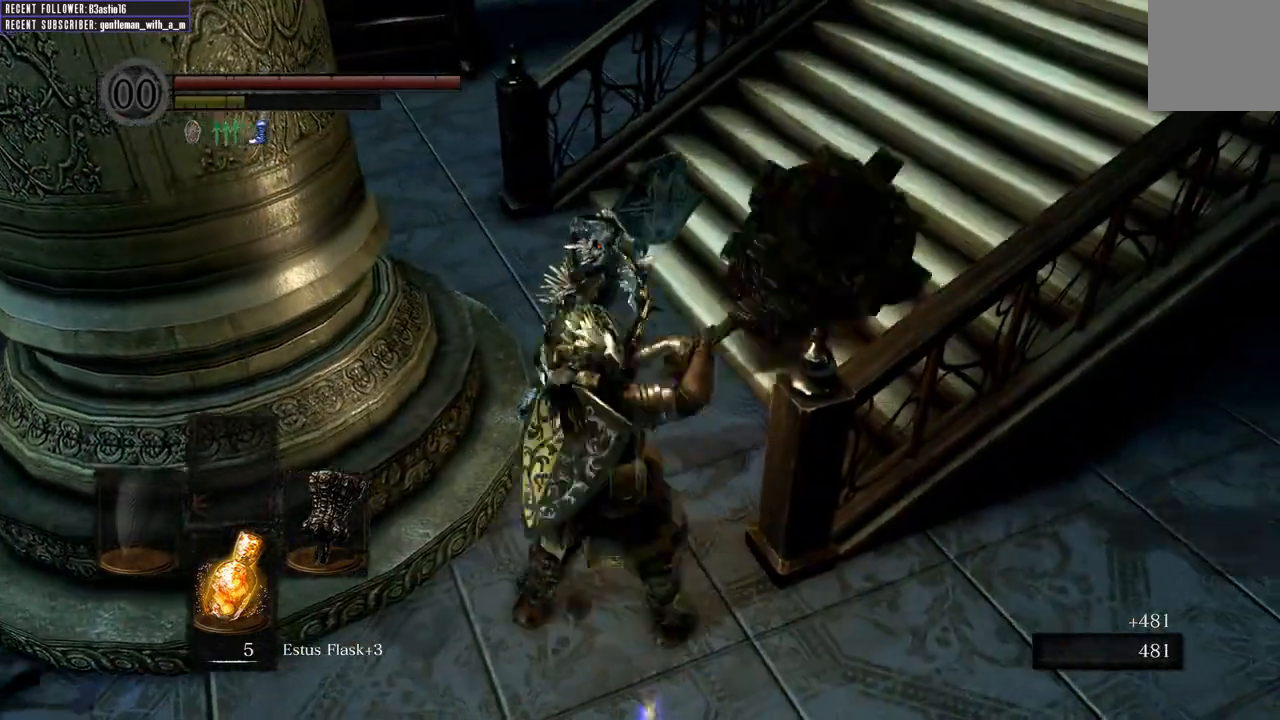
{"buttons": [], "left_stick": "up-left", "right_stick": "center", "events": []}
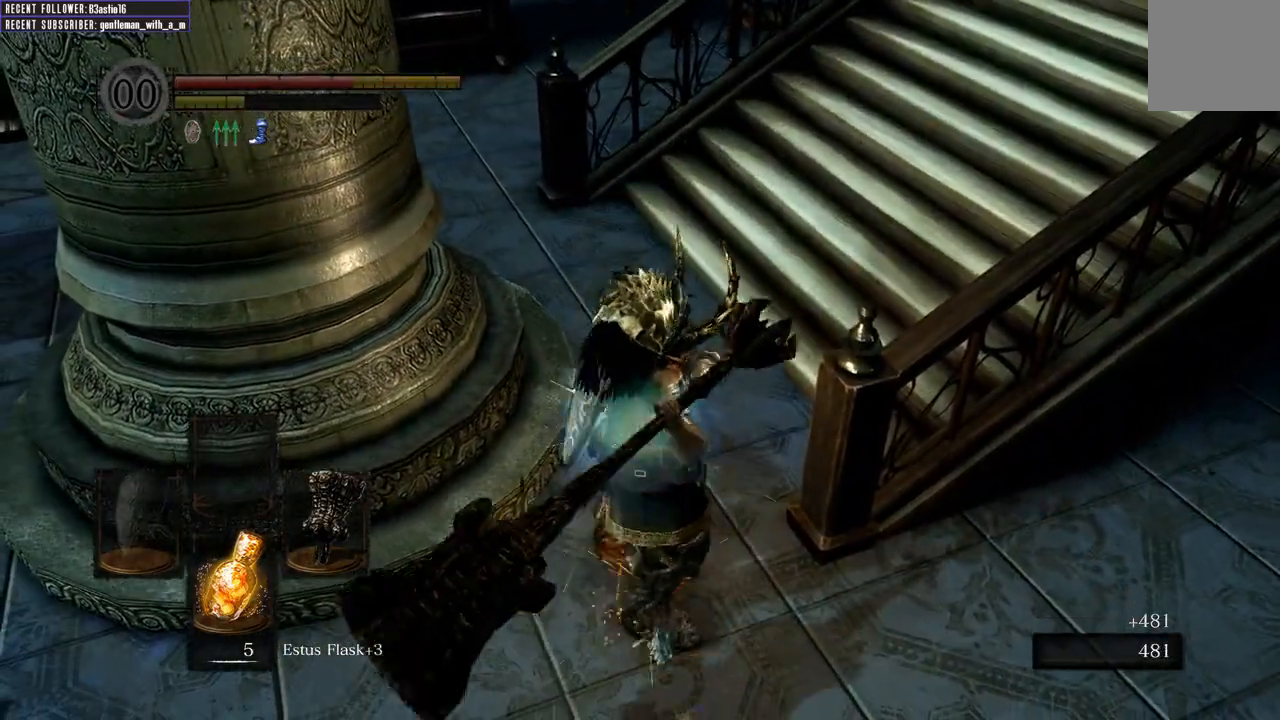
{"buttons": [], "left_stick": "down-left", "right_stick": "up", "events": [[33, "left_stick", "left"], [483, "left_stick", "down-left"], [483, "right_stick", "up"]]}
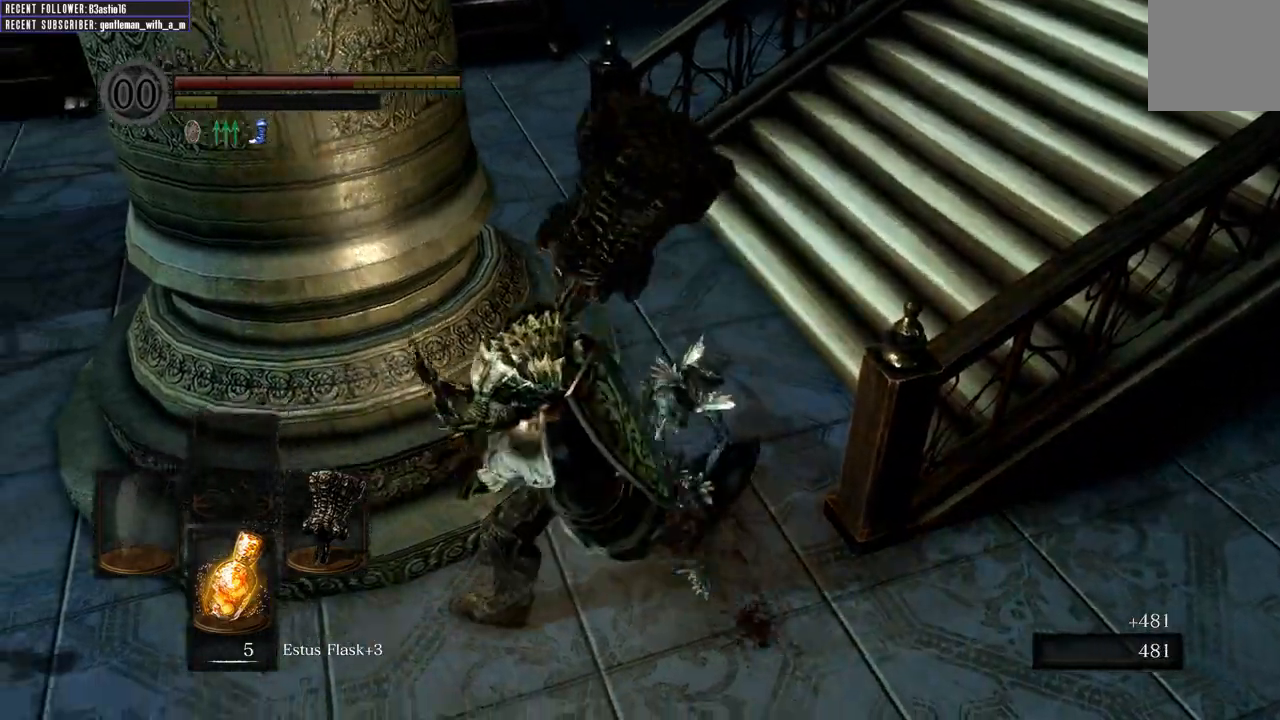
{"buttons": [], "left_stick": "down", "right_stick": "right", "events": [[100, "left_stick", "down"], [233, "right_stick", "right"]]}
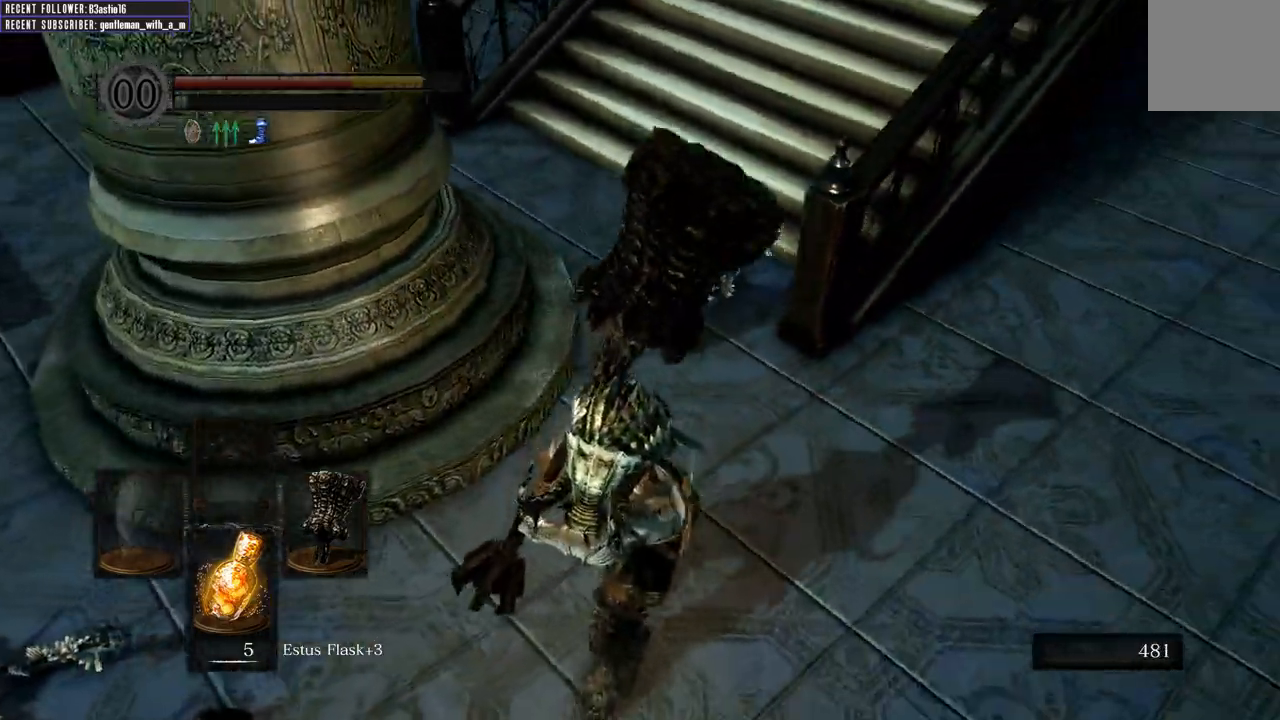
{"buttons": ["R1"], "left_stick": "up", "right_stick": "center", "events": [[17, "right_stick", "center"], [317, "left_stick", "left"], [383, "R1", "down"], [400, "left_stick", "up"]]}
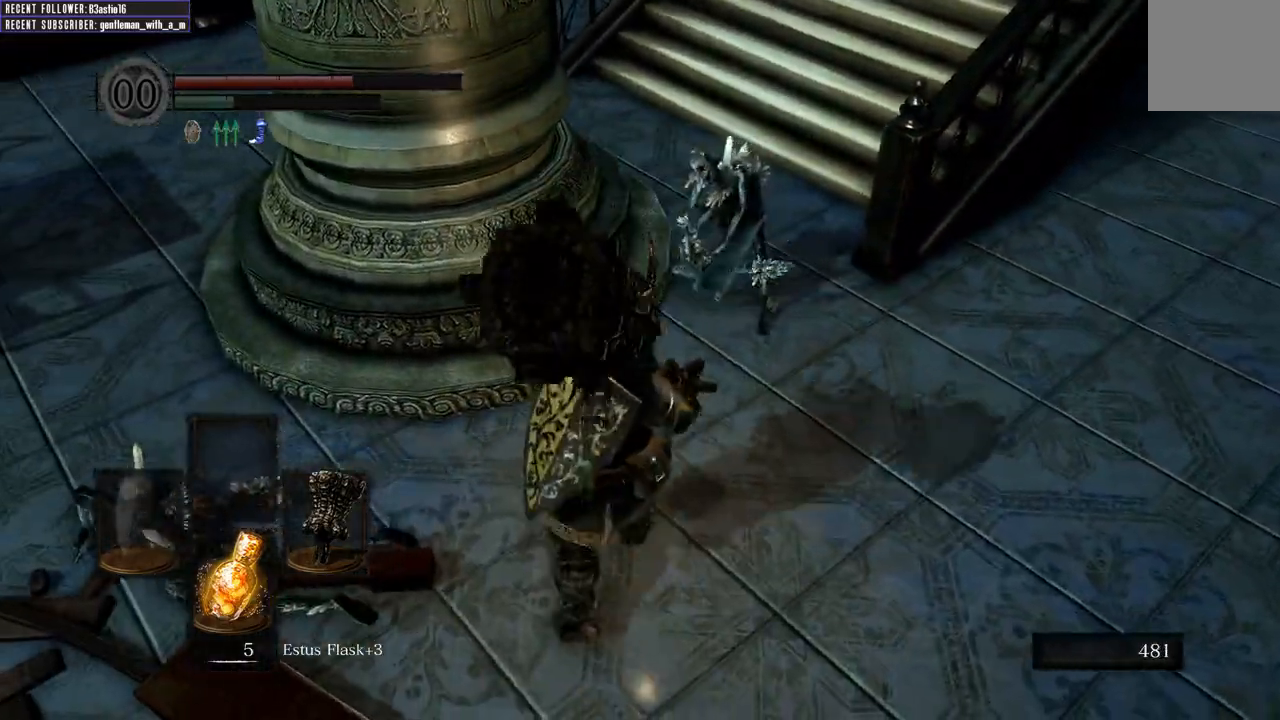
{"buttons": [], "left_stick": "up", "right_stick": "center", "events": [[50, "R1", "up"], [267, "right_stick", "up"], [383, "right_stick", "center"]]}
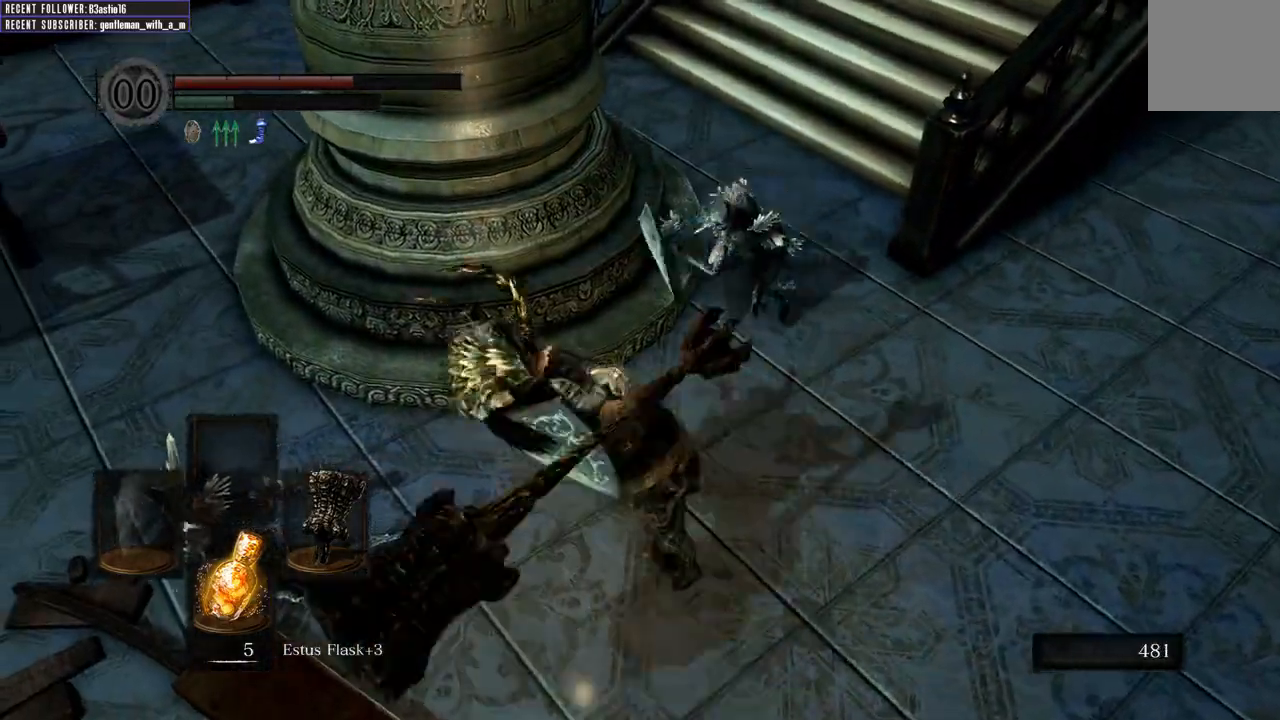
{"buttons": [], "left_stick": "up", "right_stick": "center", "events": [[83, "left_stick", "up-right"], [250, "left_stick", "up"]]}
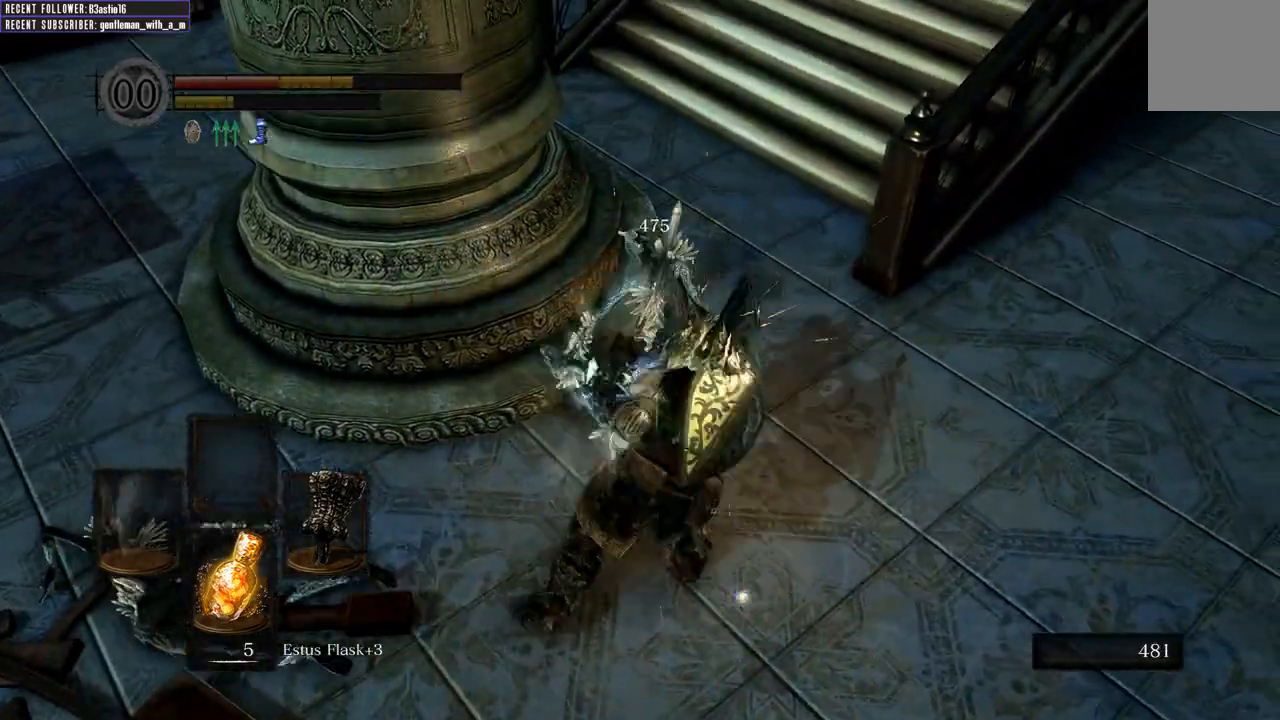
{"buttons": [], "left_stick": "up-right", "right_stick": "down-right", "events": [[200, "right_stick", "right"], [283, "left_stick", "center"], [450, "right_stick", "down-right"], [483, "left_stick", "up-right"]]}